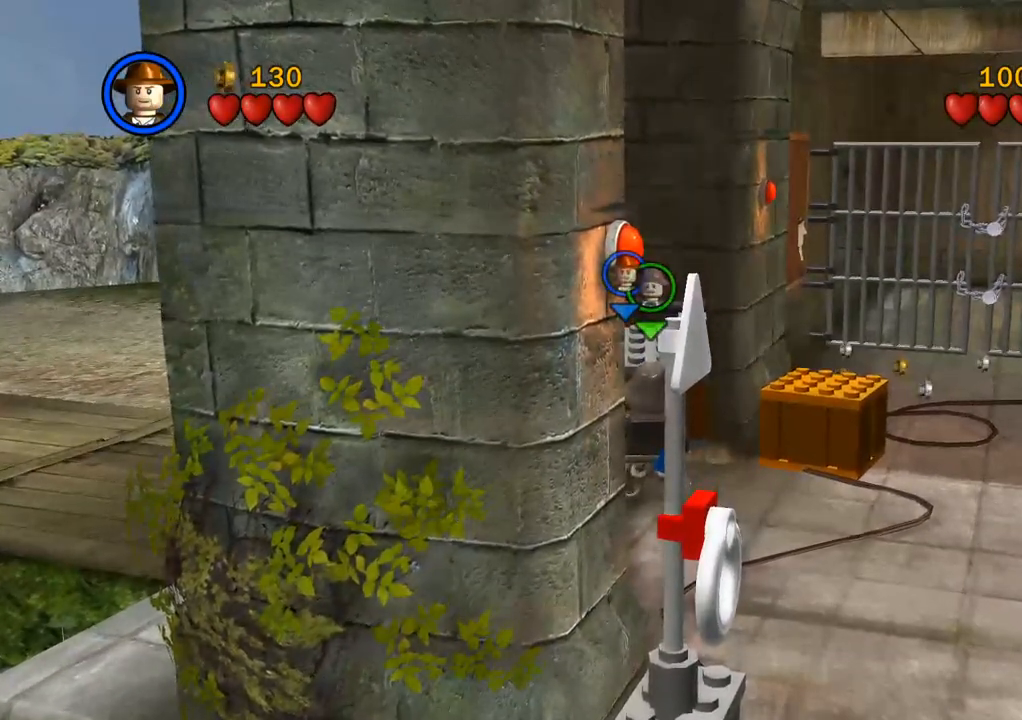
Gameplay with a controller (PlayStation layout); each line is a JSON object with the inputs held at the frame after it. "events" lists button and stick changes between this image and that frame as [ms after this image, input, new state], when the widget could be followed in between. Not read: R3.
{"buttons": [], "left_stick": "up-left", "right_stick": "center", "events": []}
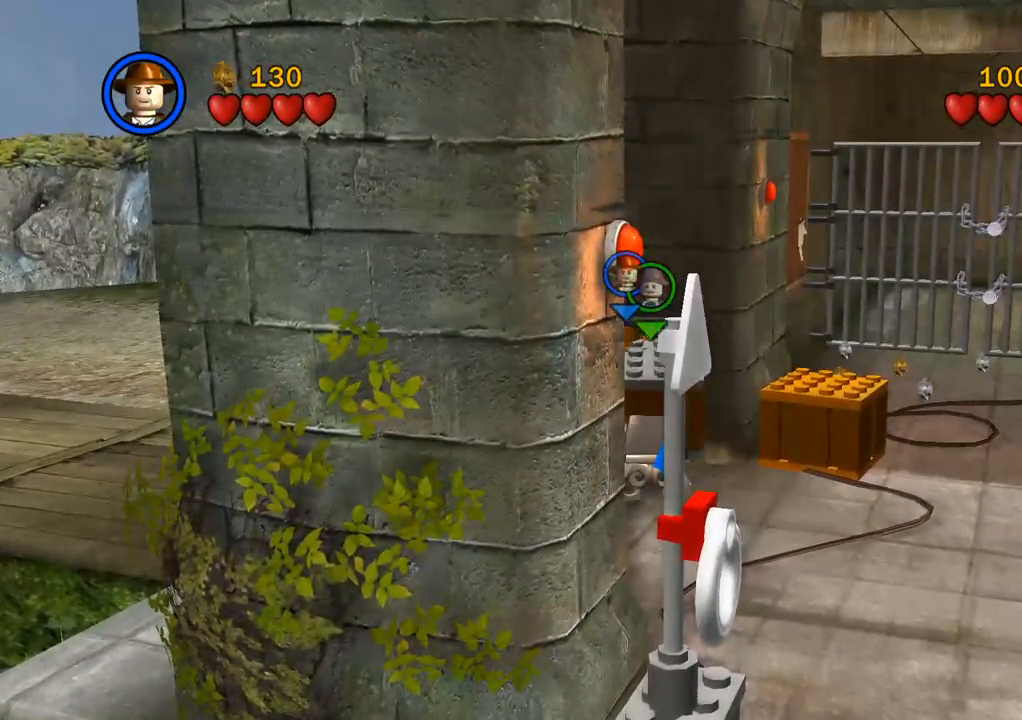
{"buttons": [], "left_stick": "center", "right_stick": "center", "events": [[417, "left_stick", "center"]]}
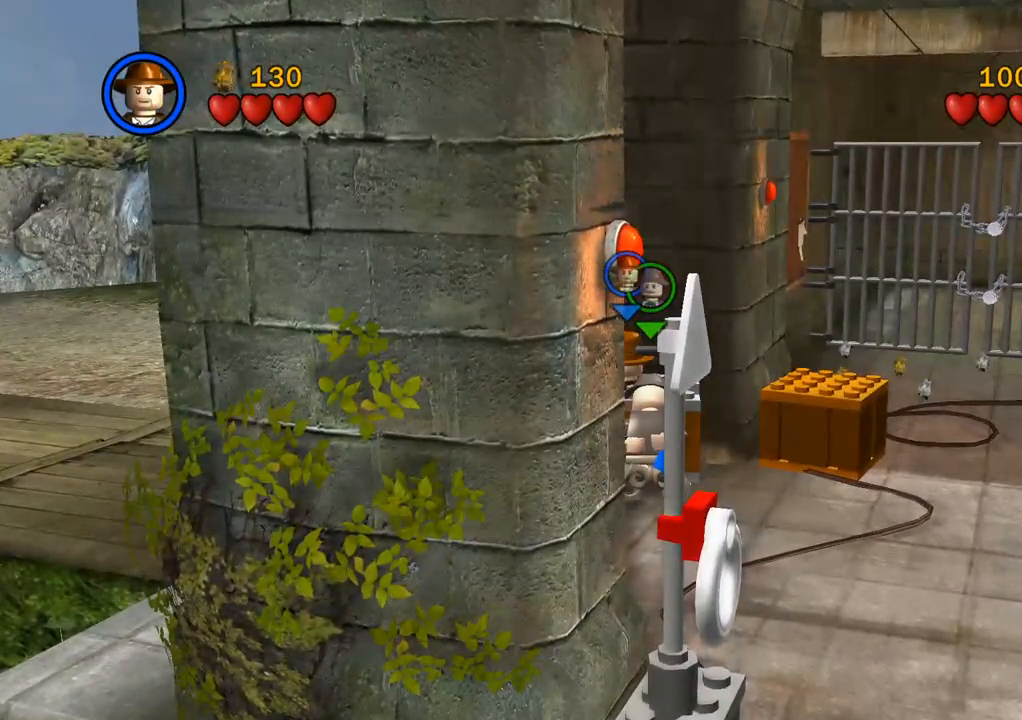
{"buttons": [], "left_stick": "left", "right_stick": "center", "events": [[383, "left_stick", "left"]]}
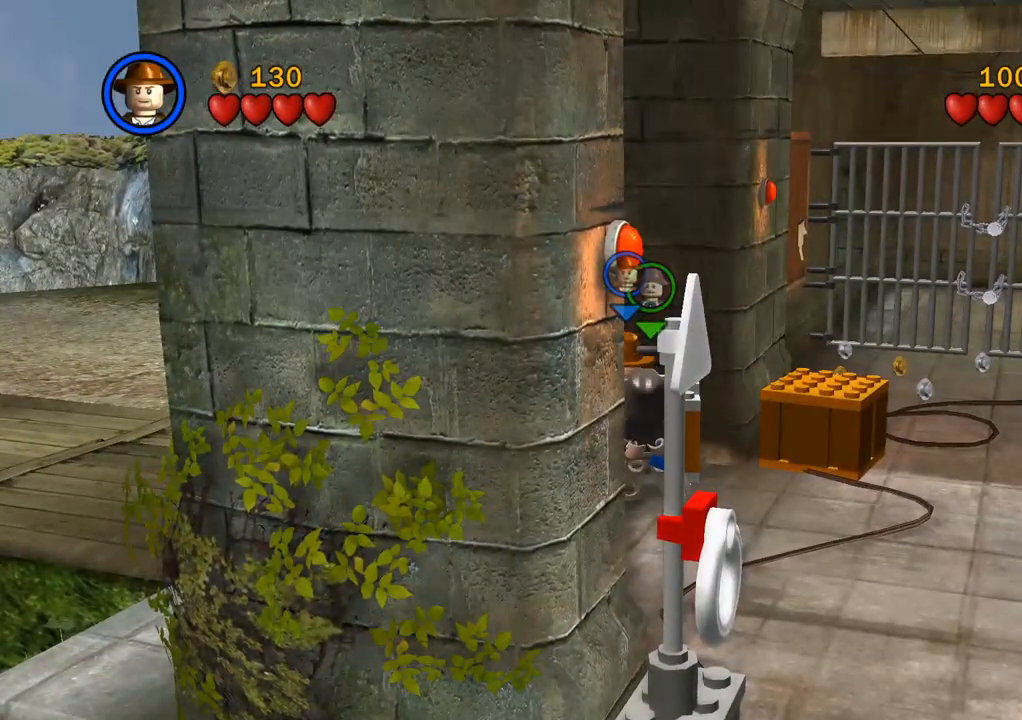
{"buttons": [], "left_stick": "left", "right_stick": "center", "events": []}
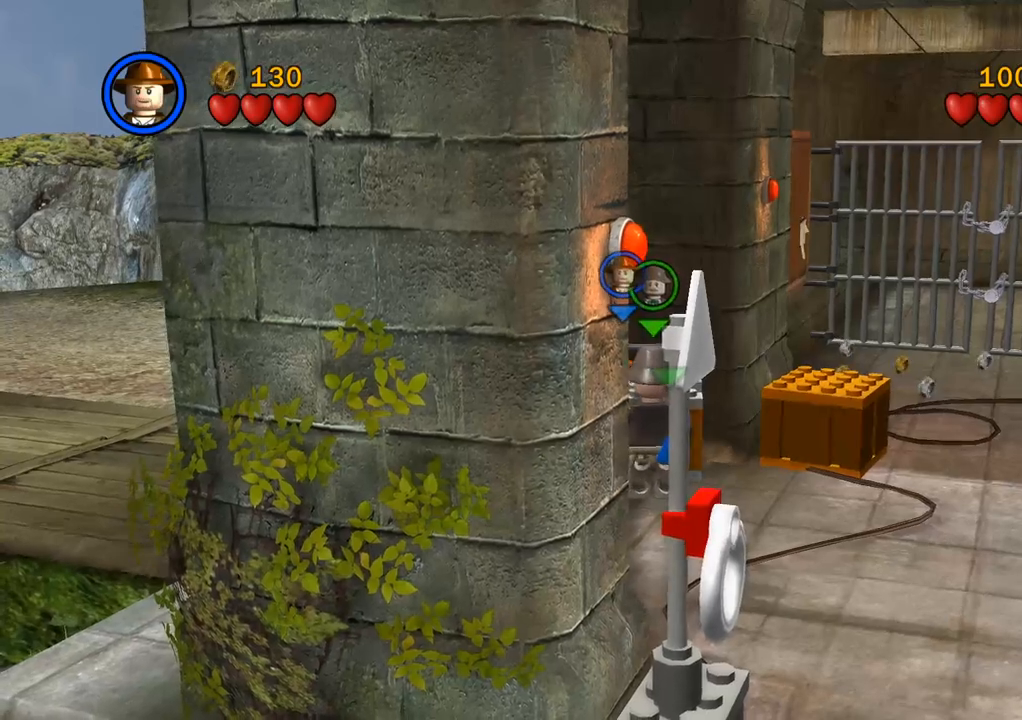
{"buttons": [], "left_stick": "left", "right_stick": "center", "events": []}
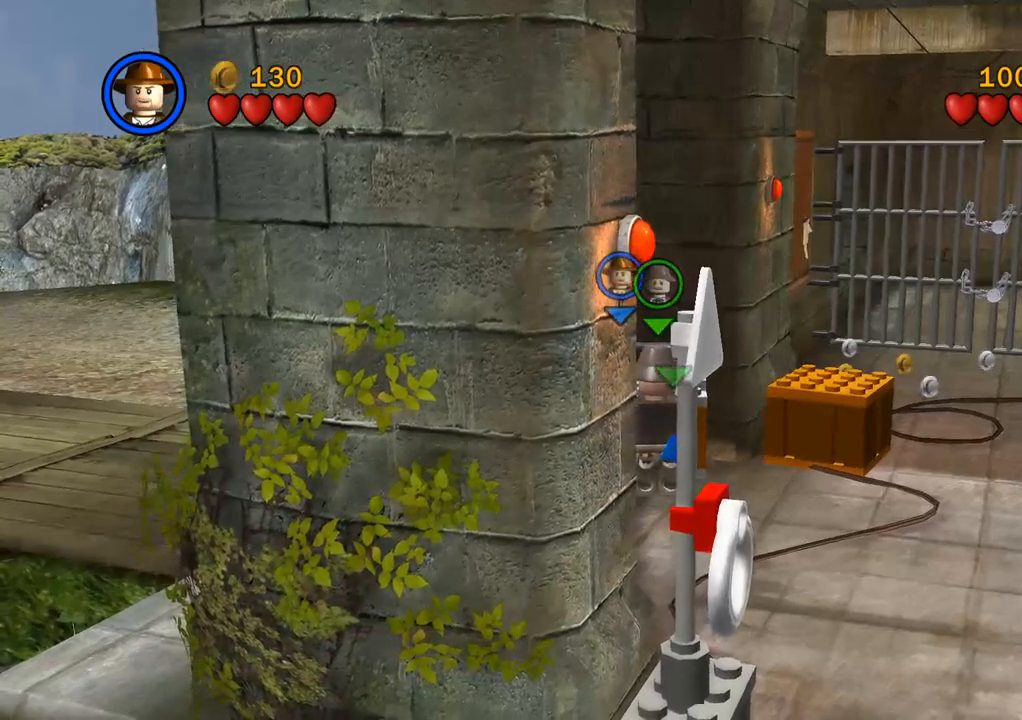
{"buttons": [], "left_stick": "left", "right_stick": "center", "events": []}
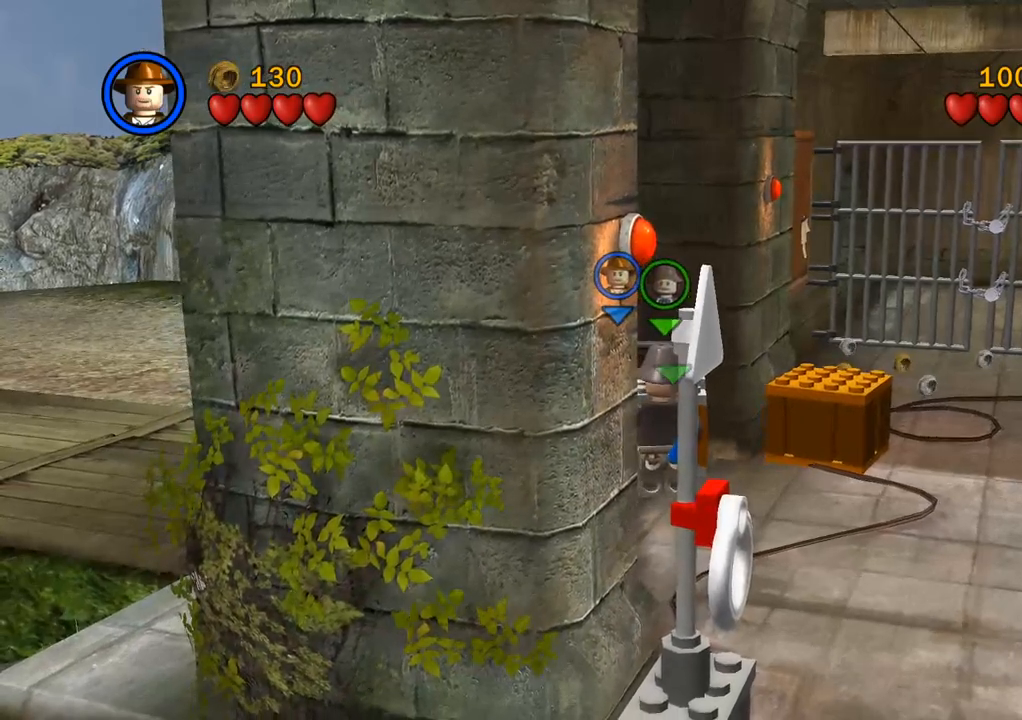
{"buttons": [], "left_stick": "left", "right_stick": "center", "events": []}
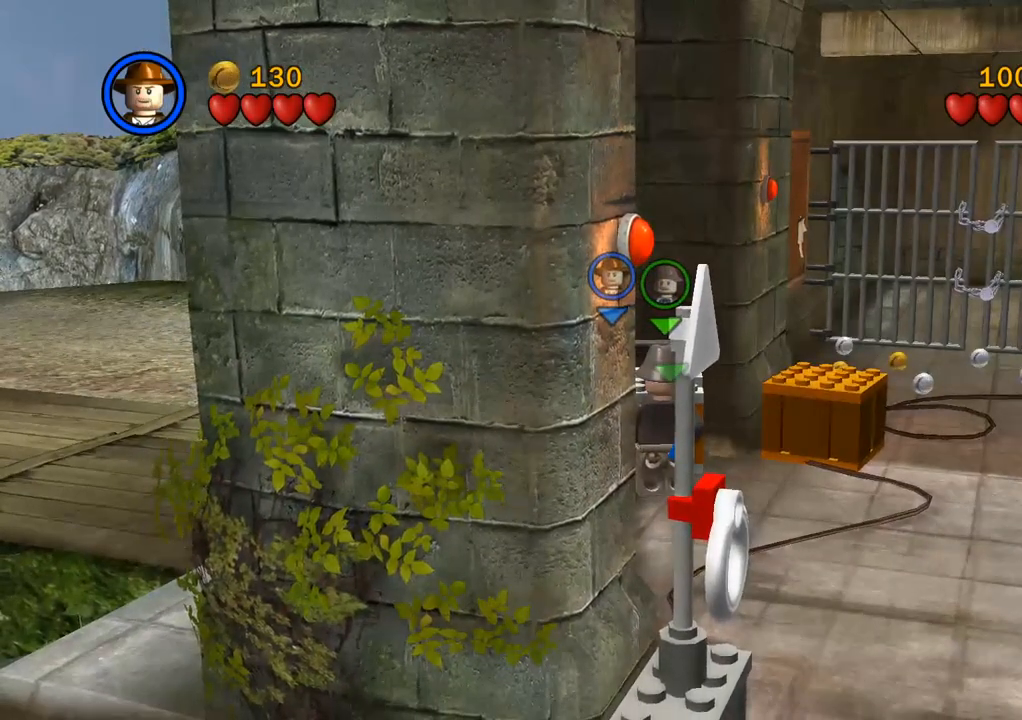
{"buttons": [], "left_stick": "left", "right_stick": "center", "events": []}
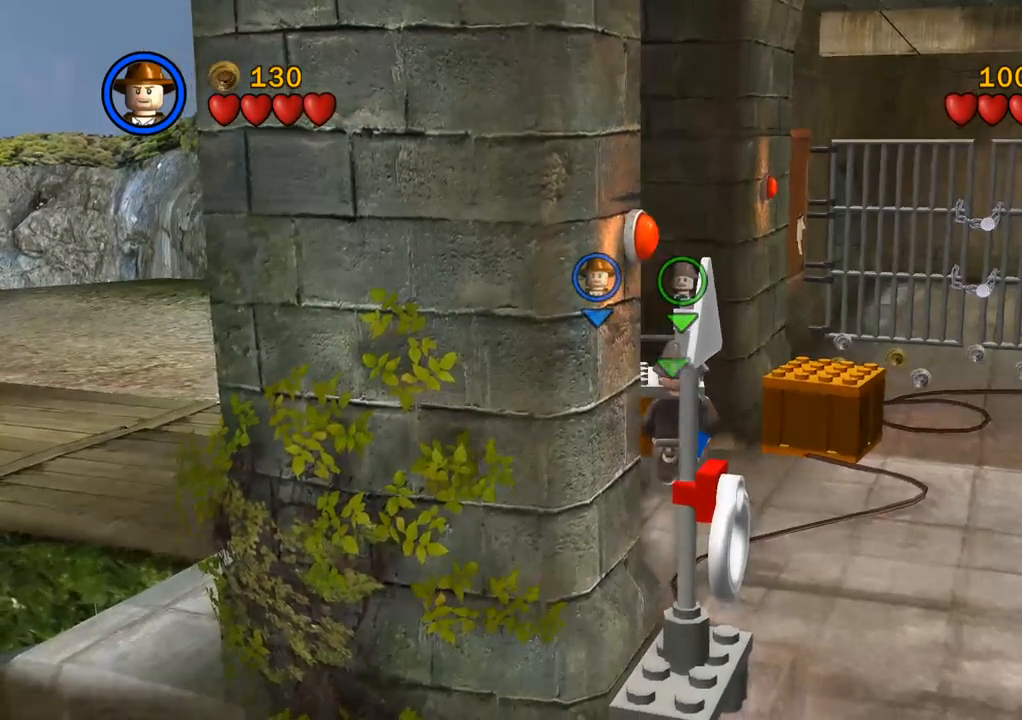
{"buttons": [], "left_stick": "left", "right_stick": "center", "events": []}
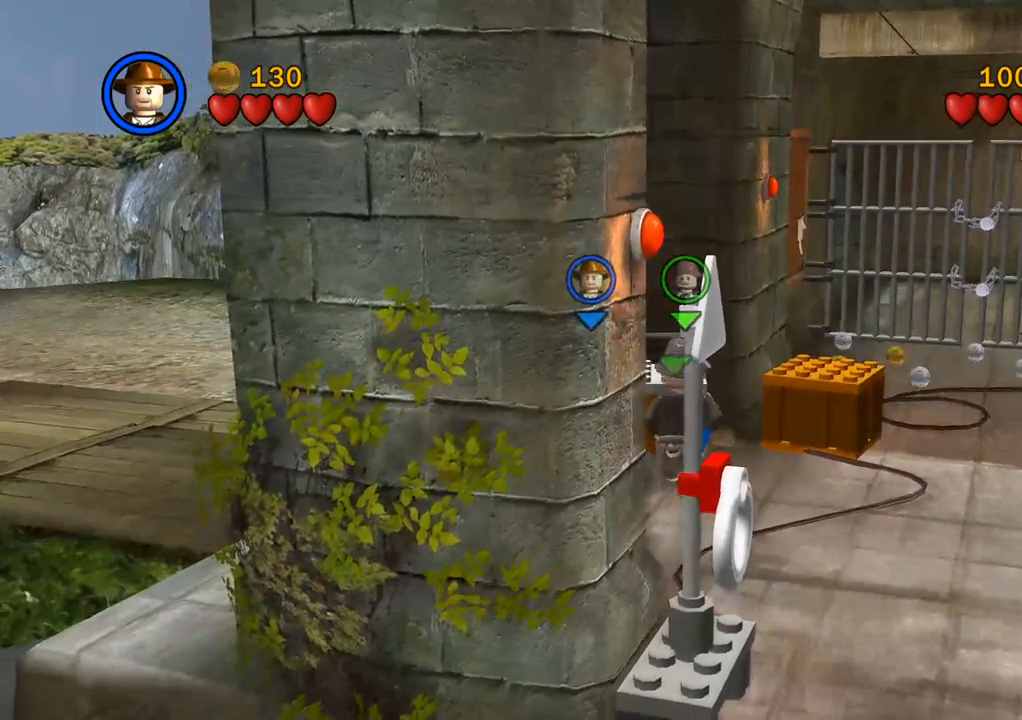
{"buttons": [], "left_stick": "center", "right_stick": "center", "events": [[350, "left_stick", "center"]]}
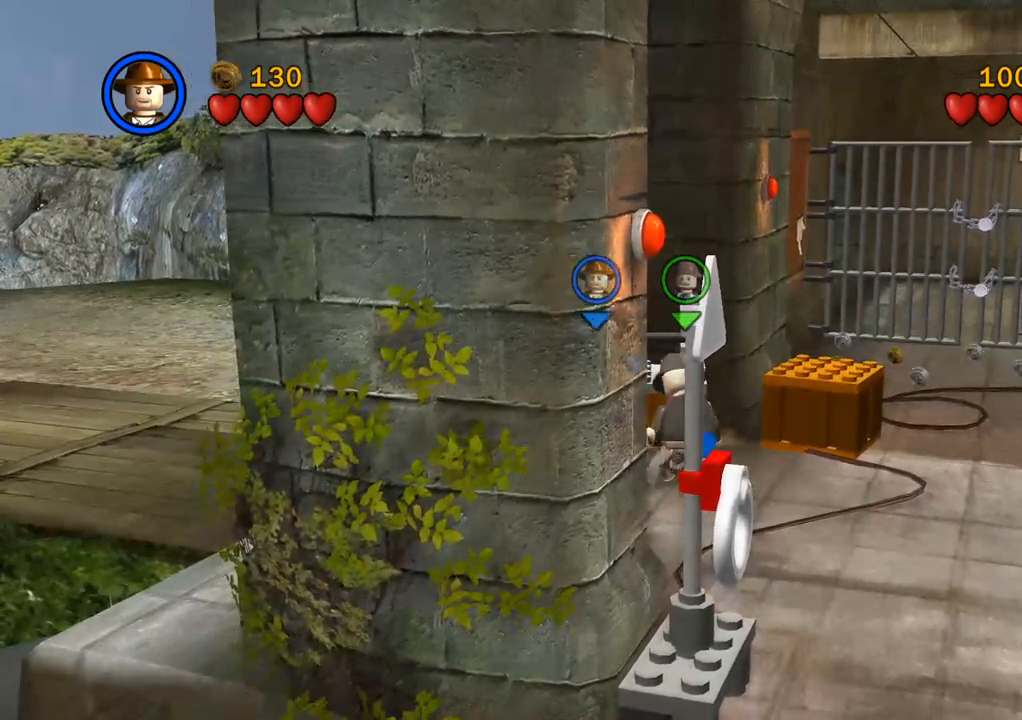
{"buttons": [], "left_stick": "up-left", "right_stick": "center", "events": [[133, "left_stick", "up-right"], [367, "left_stick", "up"], [500, "left_stick", "up-left"]]}
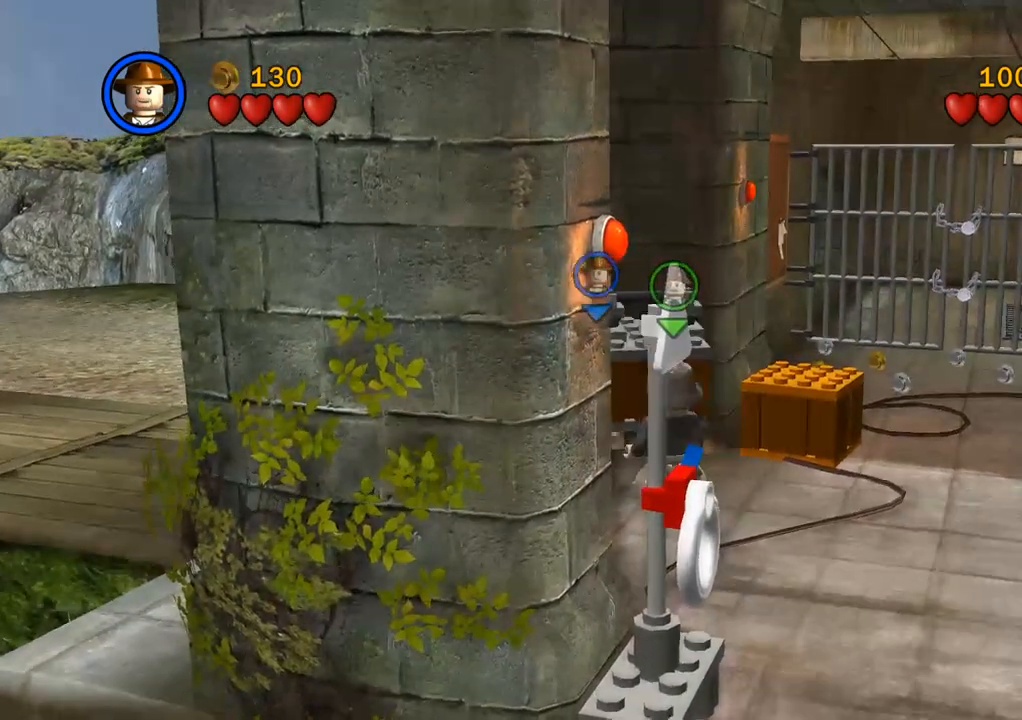
{"buttons": [], "left_stick": "up", "right_stick": "center", "events": [[183, "left_stick", "up"]]}
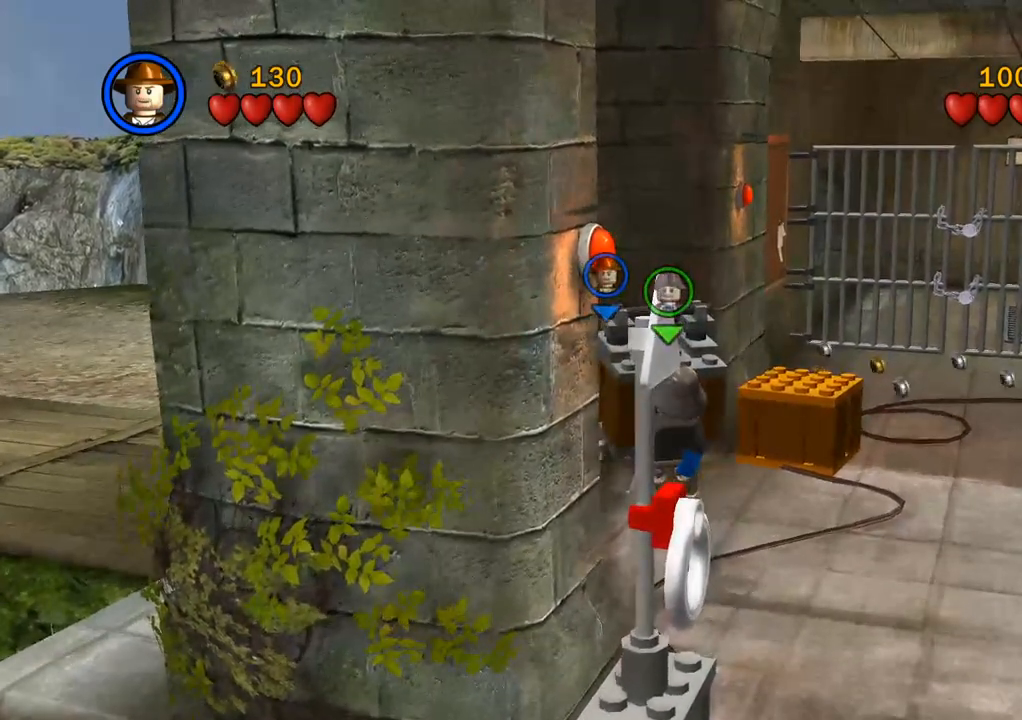
{"buttons": [], "left_stick": "up", "right_stick": "center", "events": []}
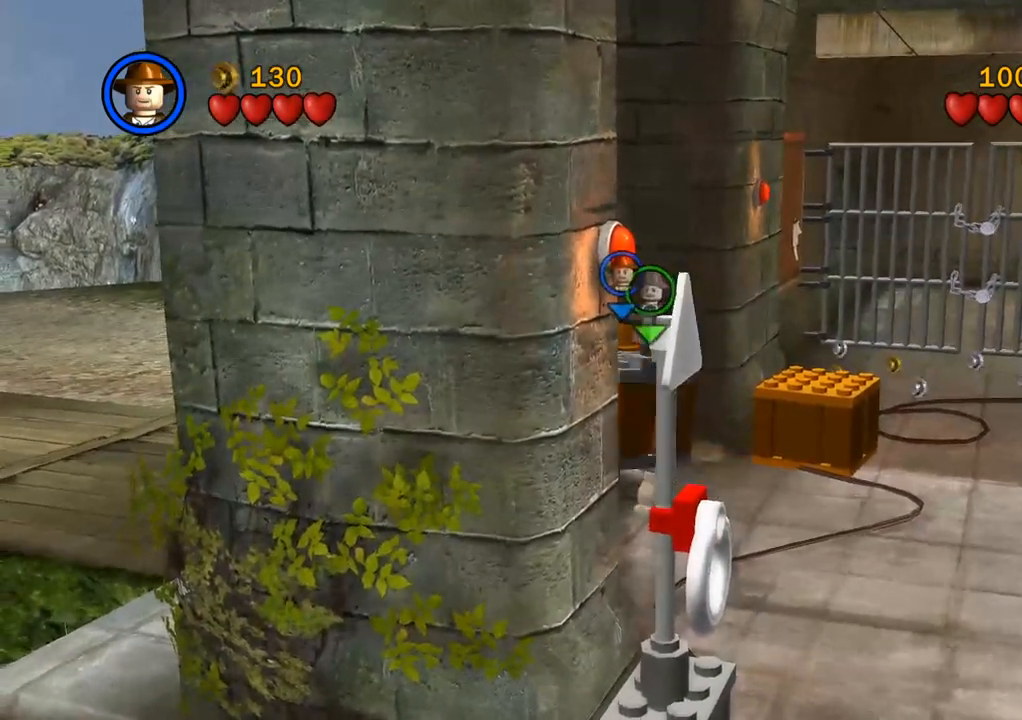
{"buttons": [], "left_stick": "up", "right_stick": "center", "events": []}
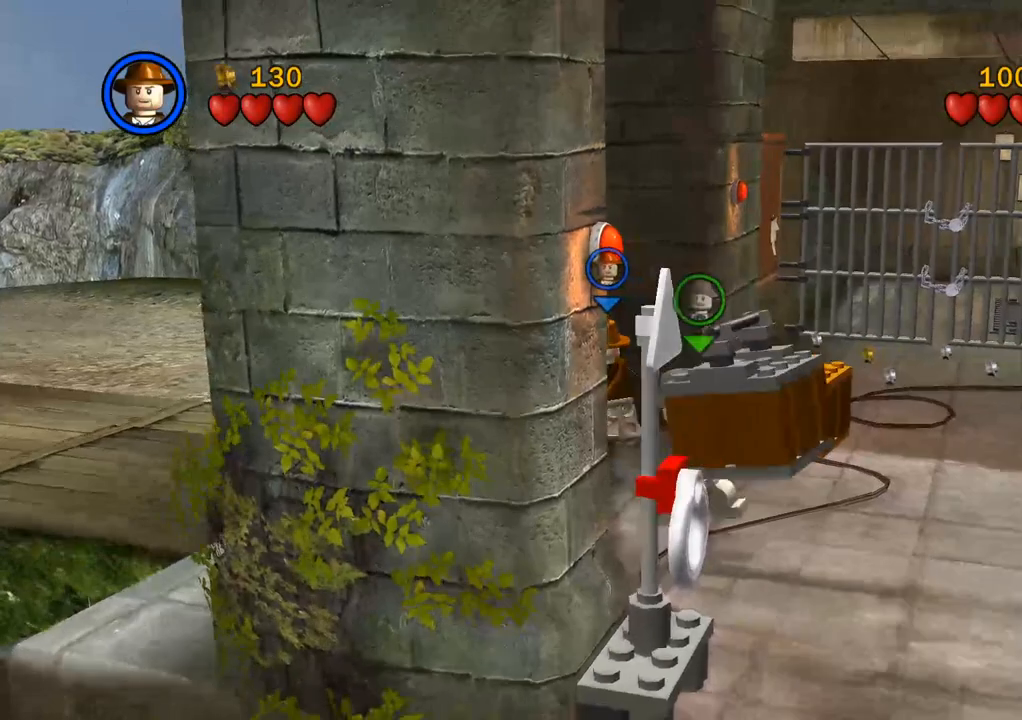
{"buttons": [], "left_stick": "up-left", "right_stick": "center", "events": [[500, "left_stick", "up-left"]]}
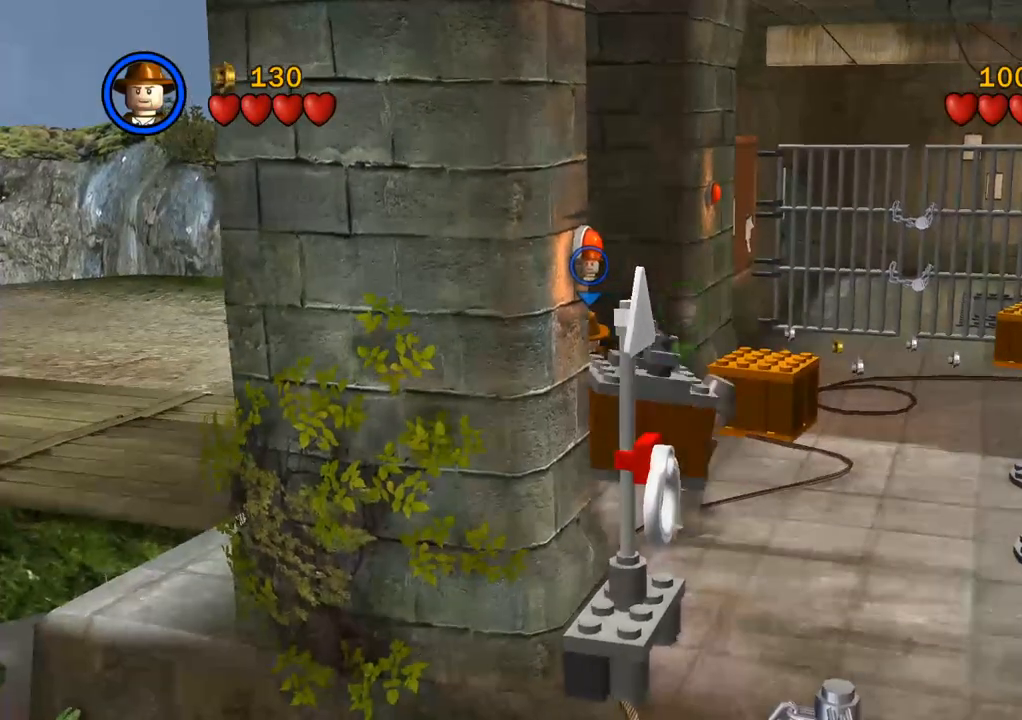
{"buttons": [], "left_stick": "up-left", "right_stick": "center", "events": []}
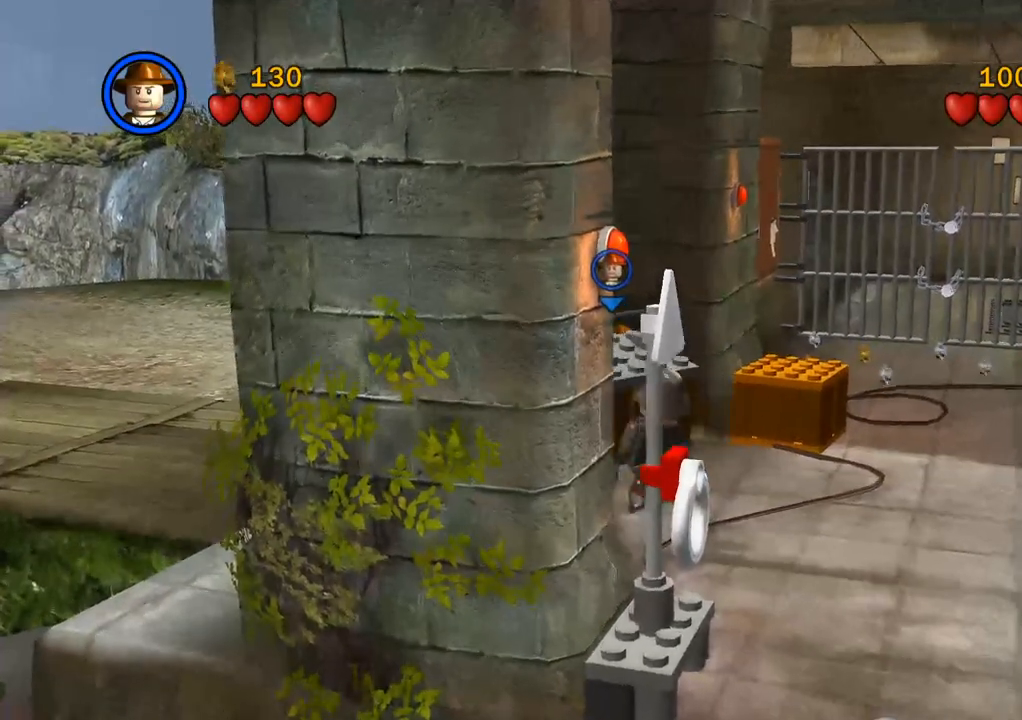
{"buttons": [], "left_stick": "up-left", "right_stick": "center", "events": []}
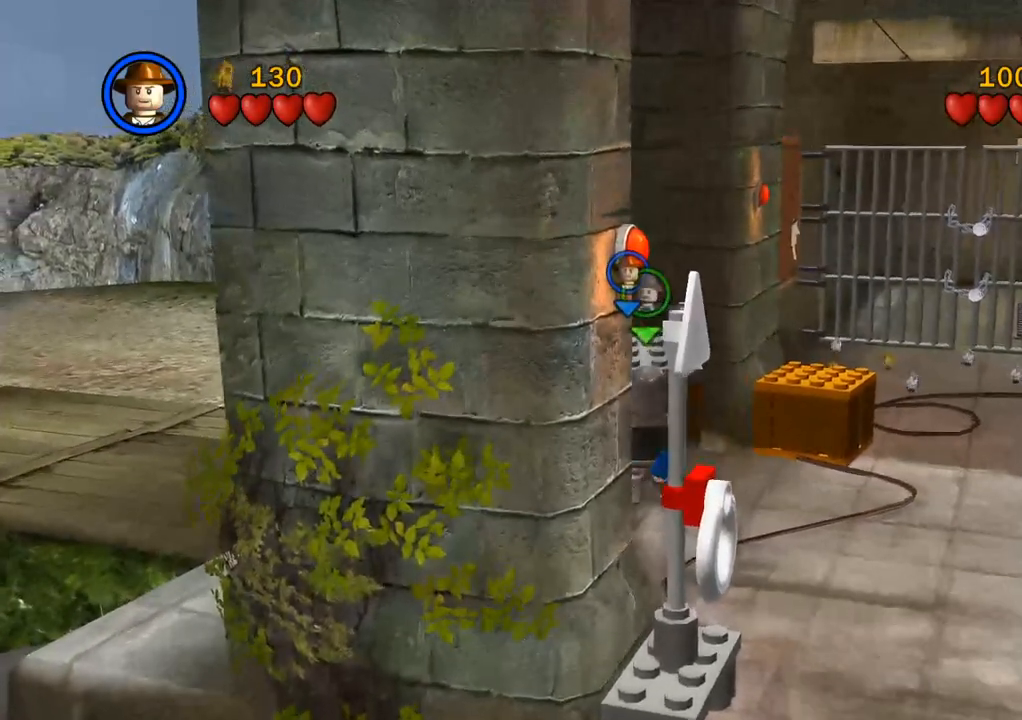
{"buttons": [], "left_stick": "up-left", "right_stick": "center", "events": []}
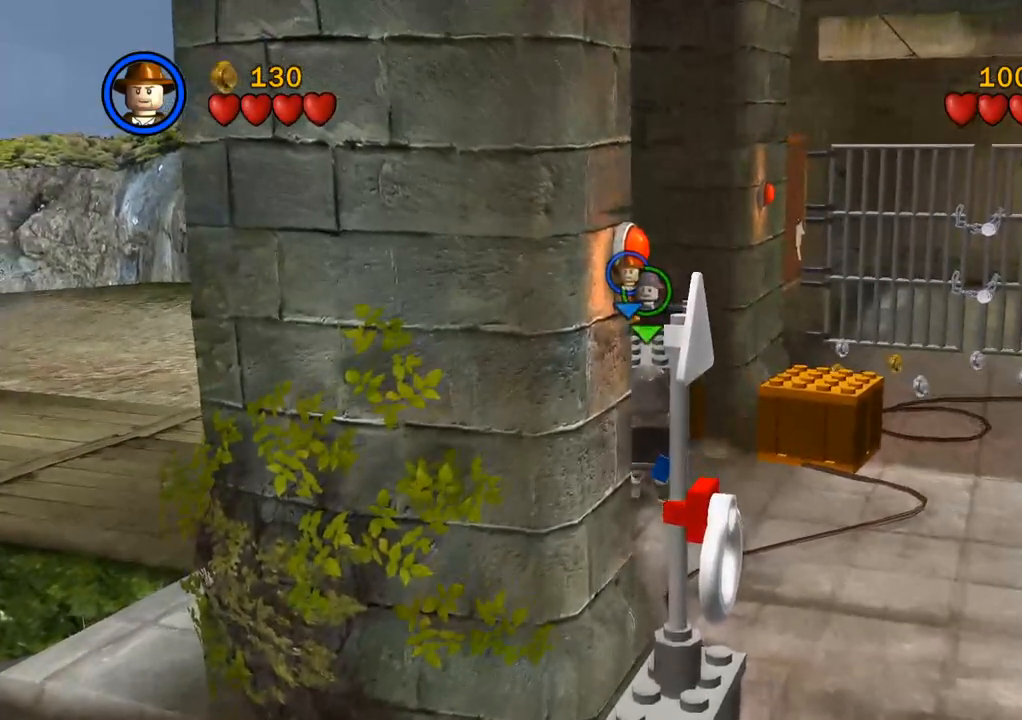
{"buttons": [], "left_stick": "up-left", "right_stick": "center", "events": []}
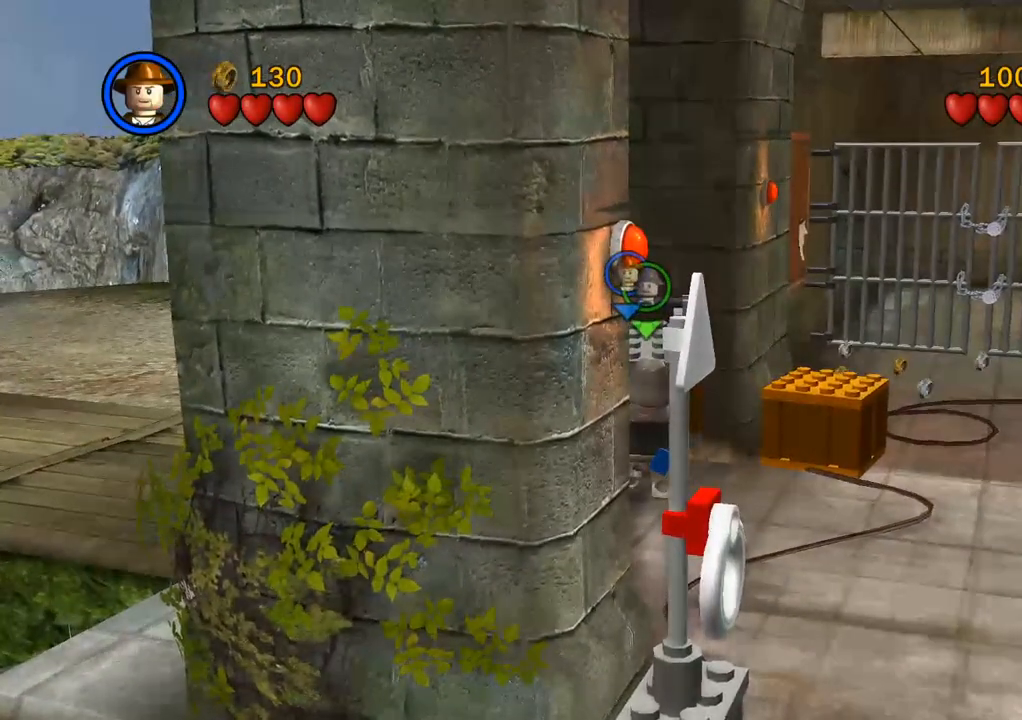
{"buttons": [], "left_stick": "up-left", "right_stick": "center", "events": []}
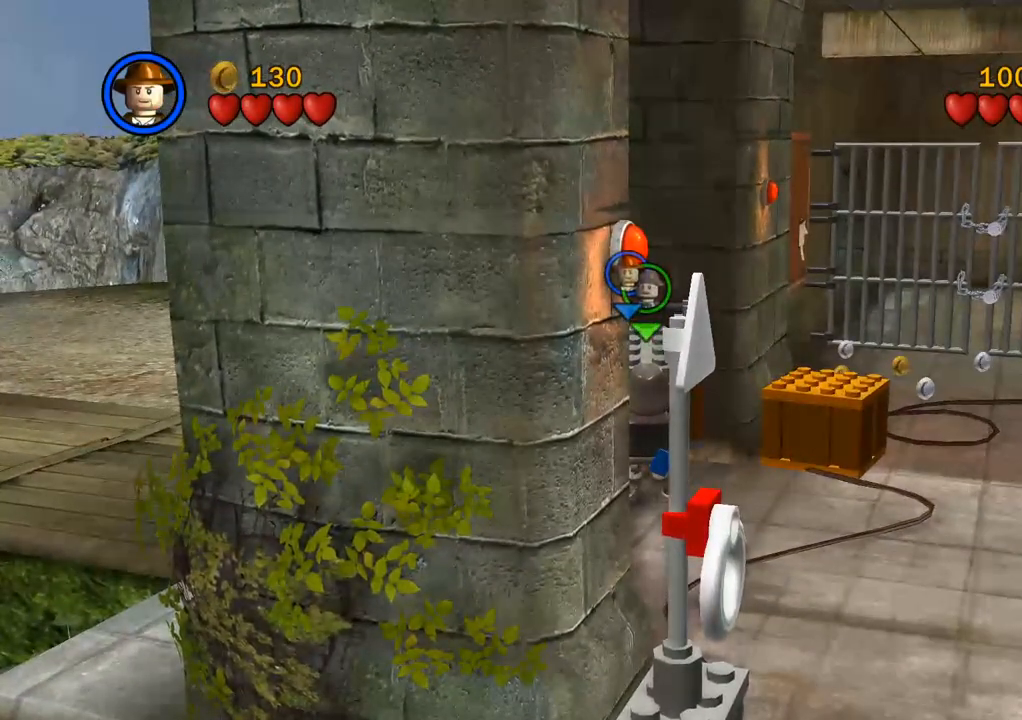
{"buttons": [], "left_stick": "up-left", "right_stick": "center", "events": []}
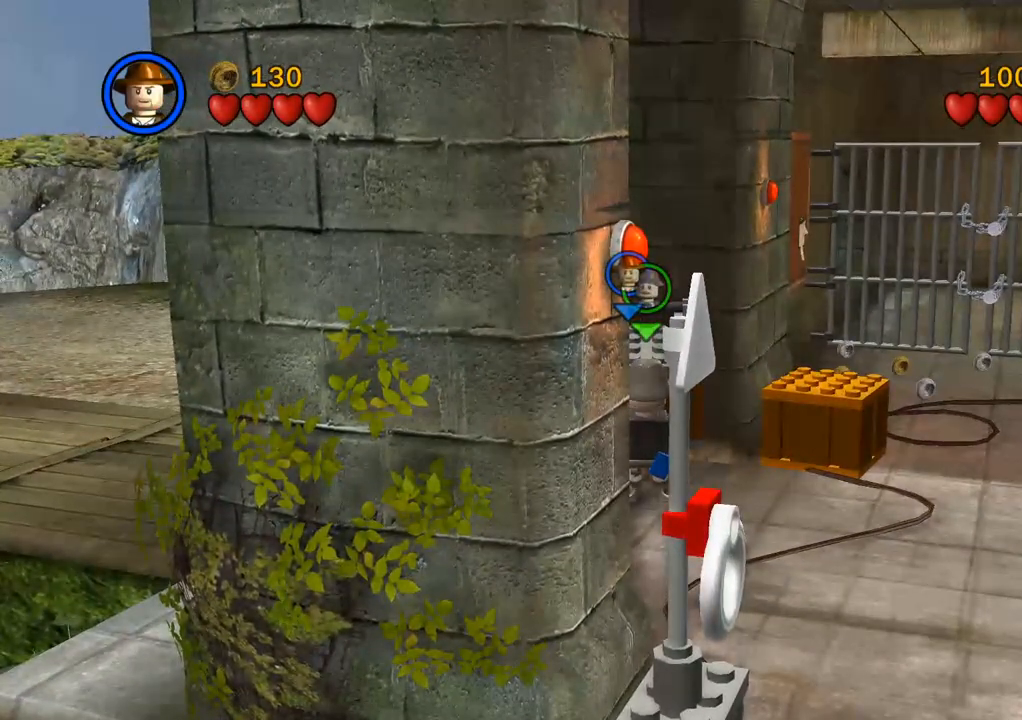
{"buttons": [], "left_stick": "up-left", "right_stick": "center", "events": []}
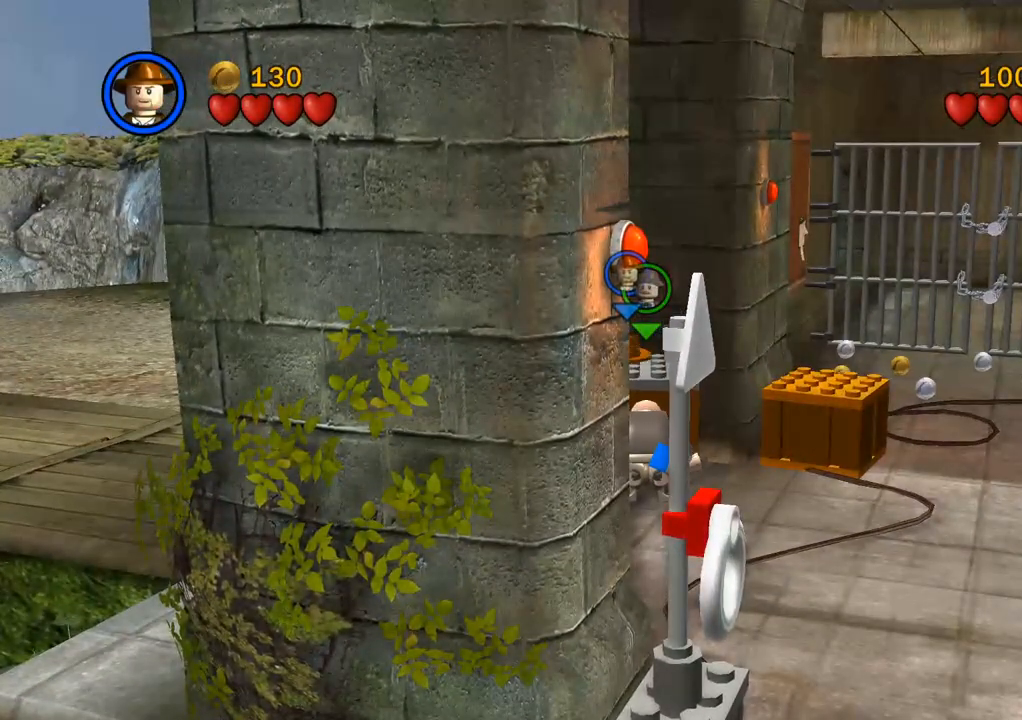
{"buttons": [], "left_stick": "up-left", "right_stick": "center", "events": []}
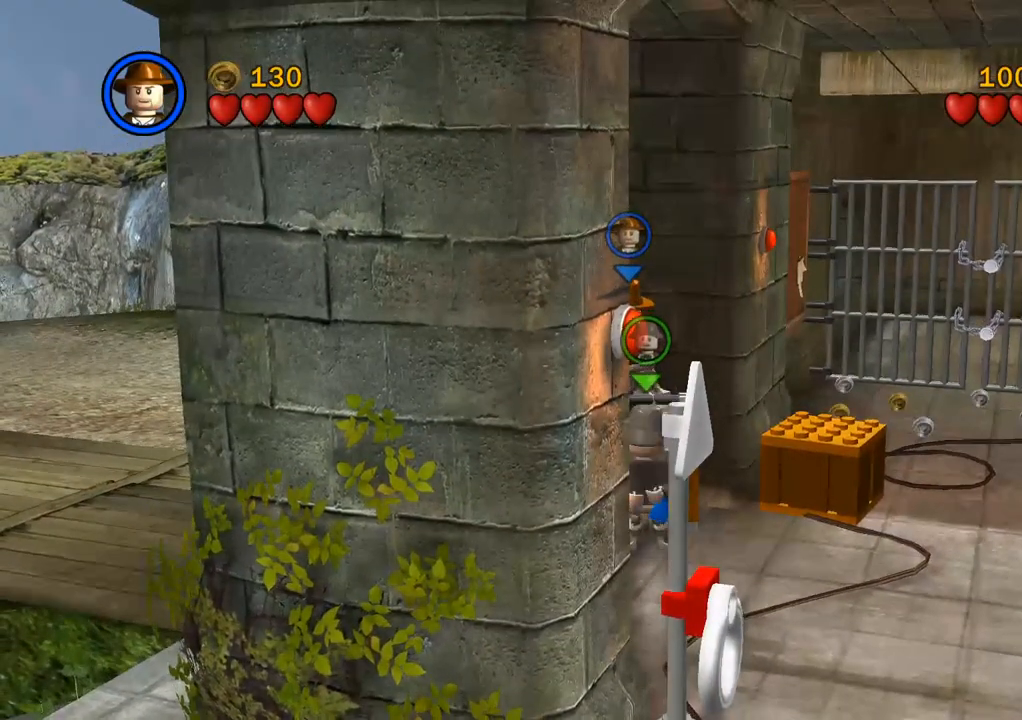
{"buttons": [], "left_stick": "up-left", "right_stick": "center", "events": []}
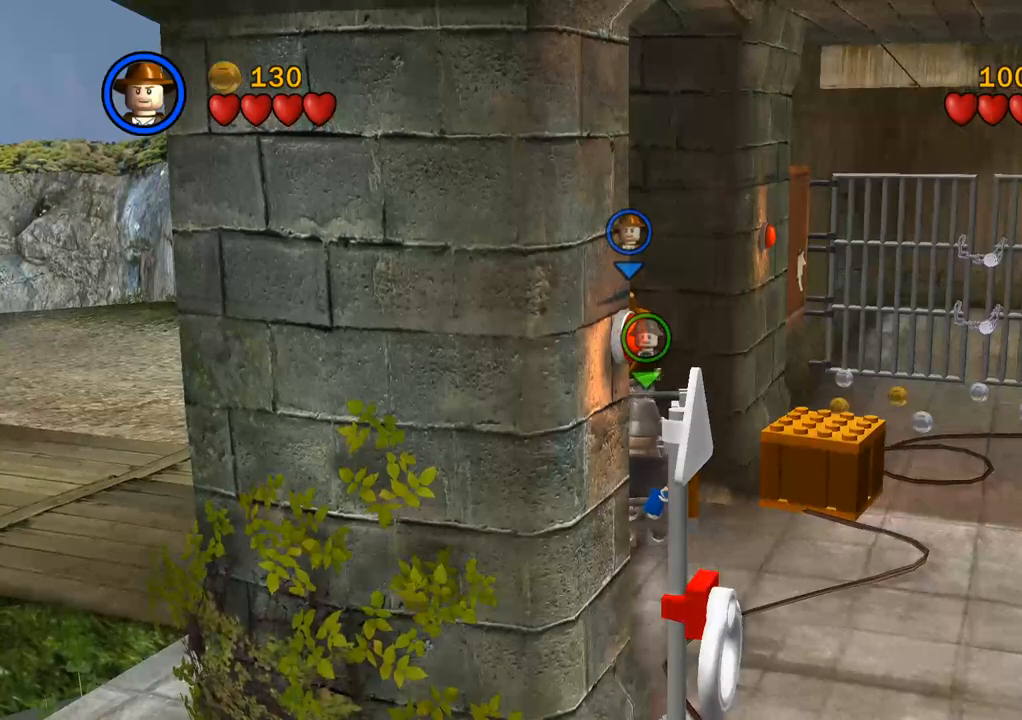
{"buttons": [], "left_stick": "center", "right_stick": "center", "events": [[117, "left_stick", "center"]]}
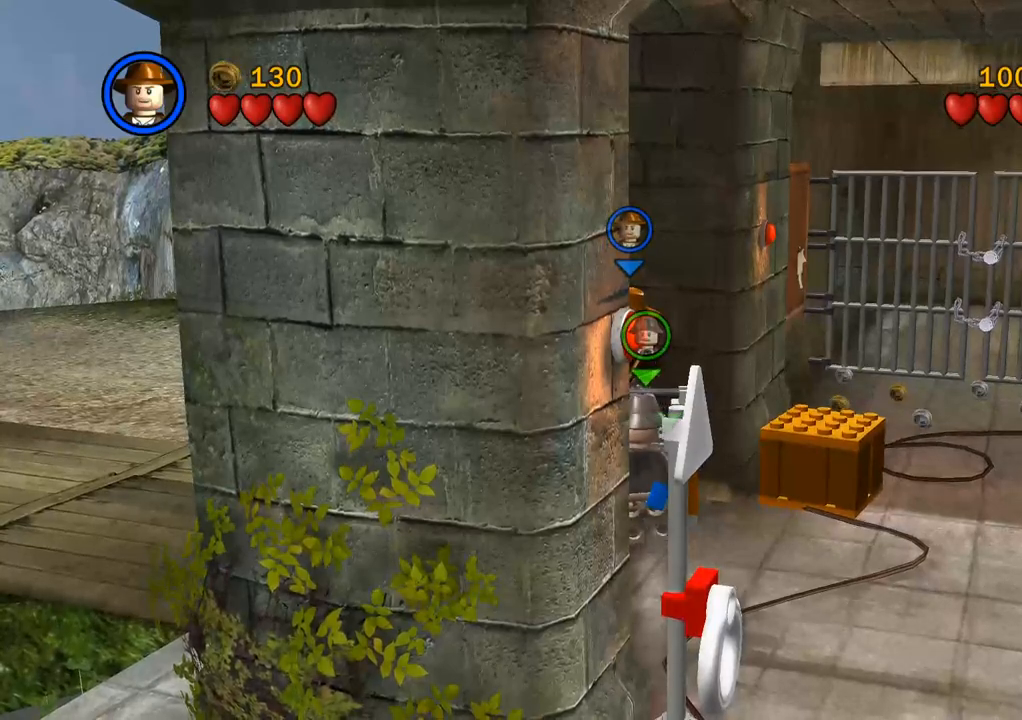
{"buttons": [], "left_stick": "center", "right_stick": "center", "events": []}
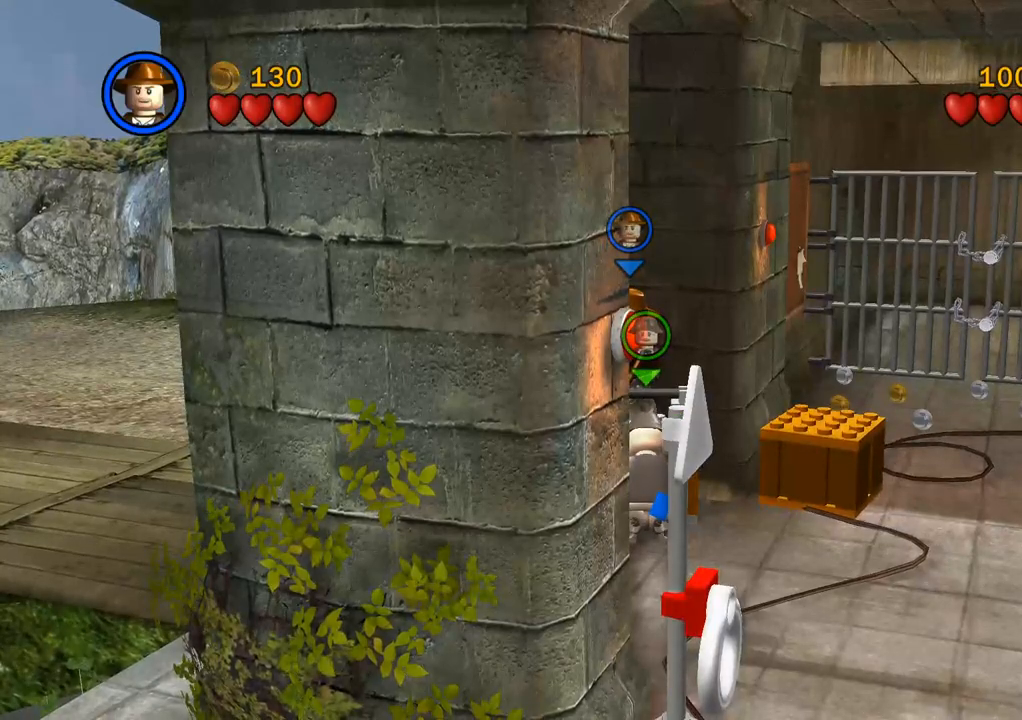
{"buttons": [], "left_stick": "center", "right_stick": "center", "events": []}
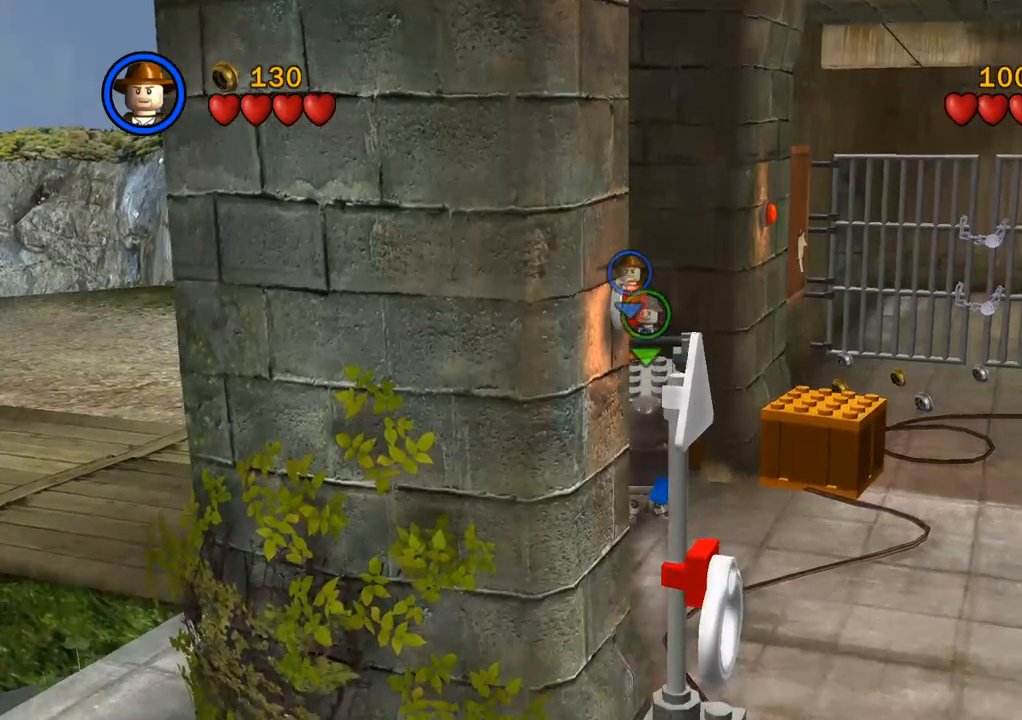
{"buttons": [], "left_stick": "up-left", "right_stick": "center", "events": [[100, "left_stick", "up-left"]]}
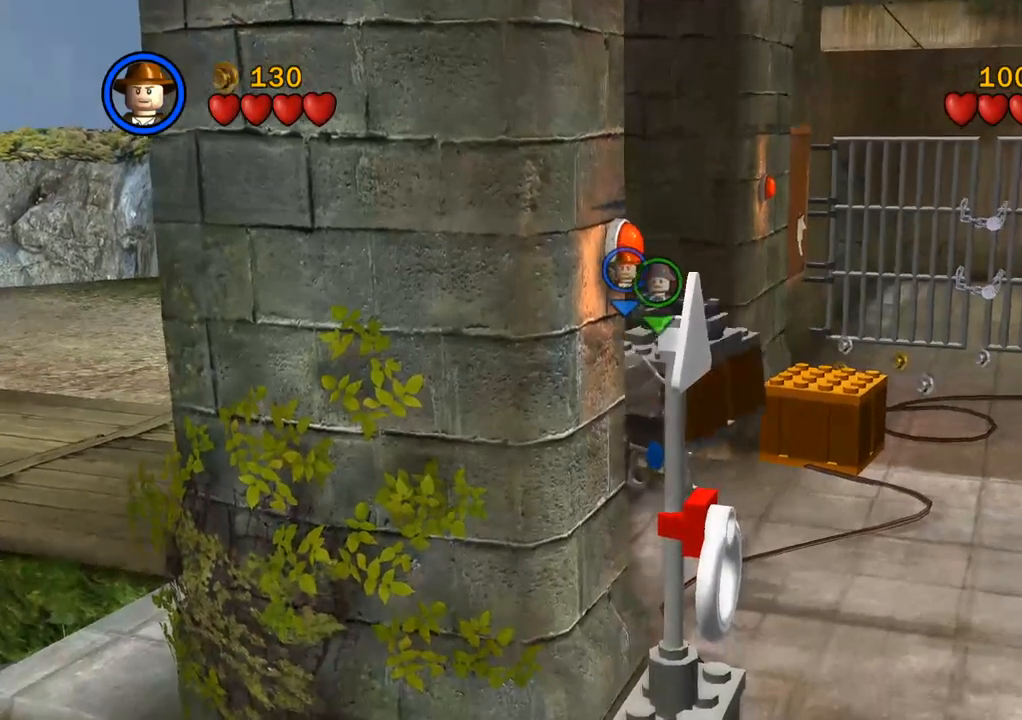
{"buttons": [], "left_stick": "up", "right_stick": "center", "events": [[233, "left_stick", "up"]]}
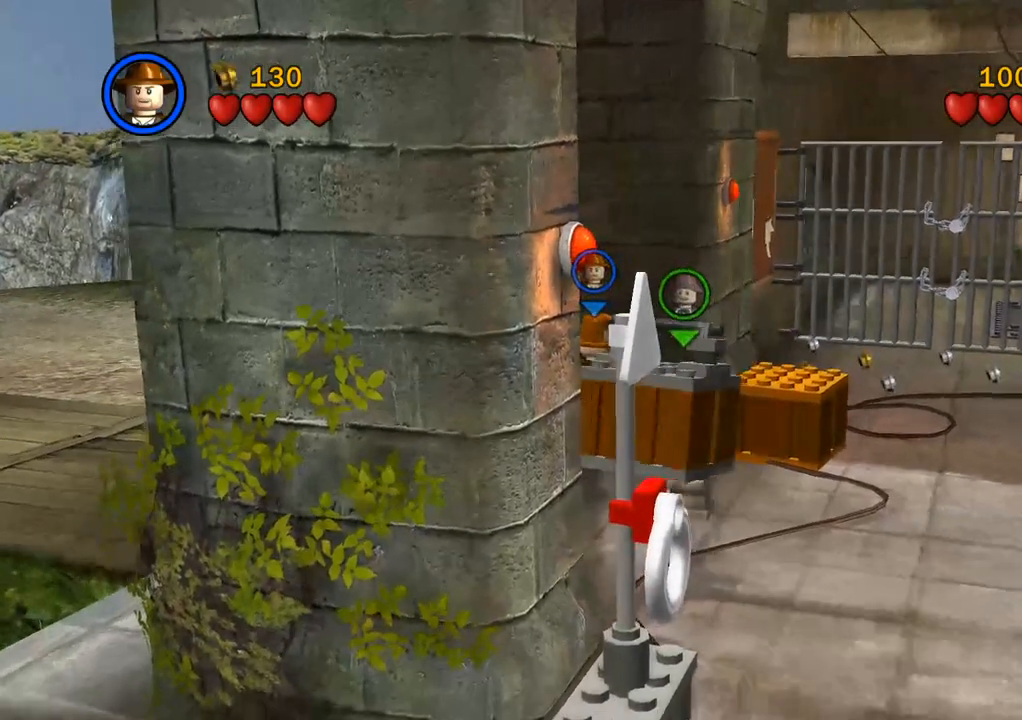
{"buttons": [], "left_stick": "up", "right_stick": "center", "events": []}
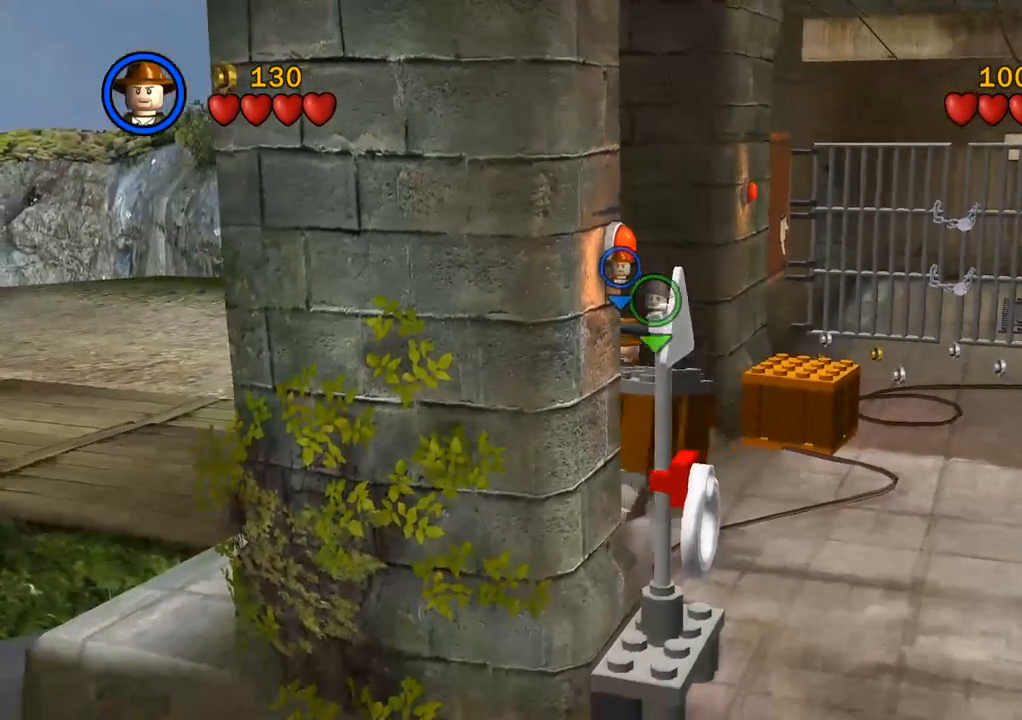
{"buttons": [], "left_stick": "up", "right_stick": "center", "events": []}